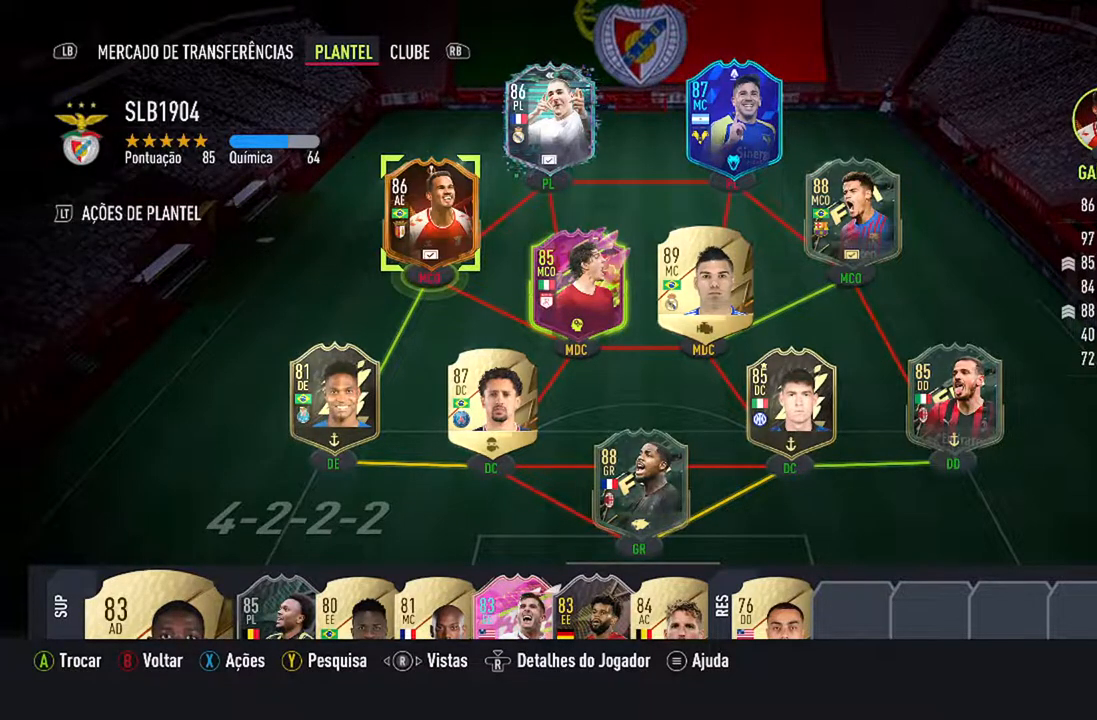
Gameplay with a controller (Xbox layout); each line is a JSON object with the inputs held at the frame after it. "events" lists button and stick changes between this image and that frame as [ms after this image, input, new state], when the widget could be followed in between. Not read: L2 L3.
{"buttons": [], "left_stick": "center", "right_stick": "center", "events": [[233, "DPAD_UP", "down"], [433, "DPAD_UP", "up"]]}
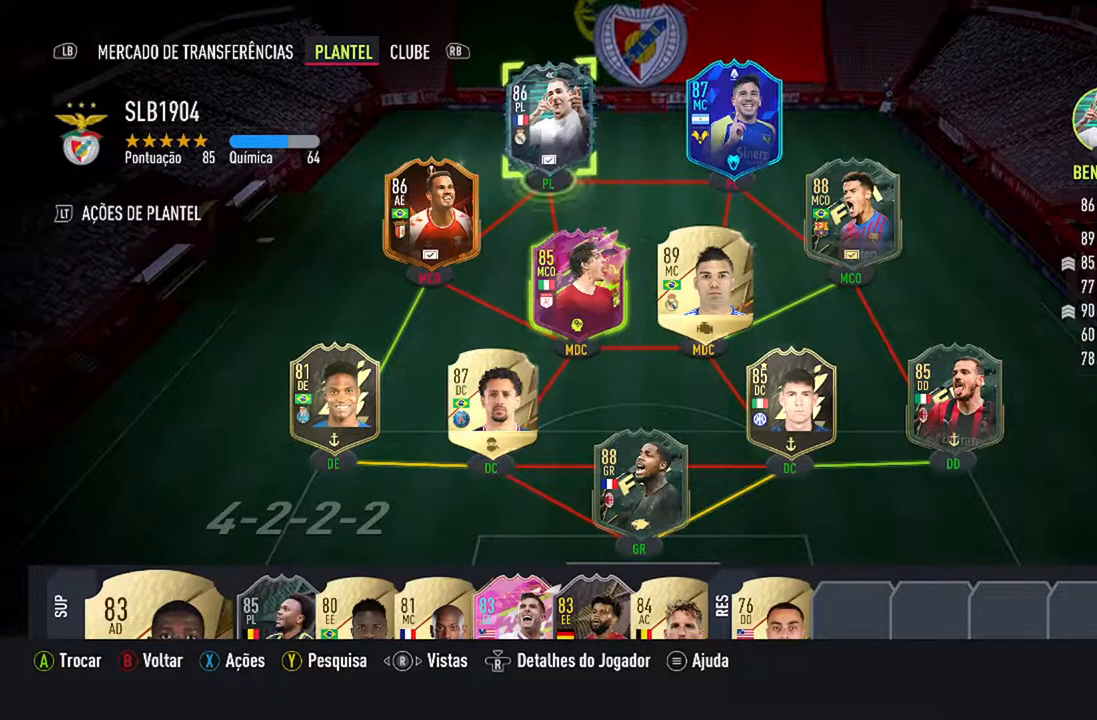
{"buttons": ["A"], "left_stick": "center", "right_stick": "center", "events": [[367, "A", "down"]]}
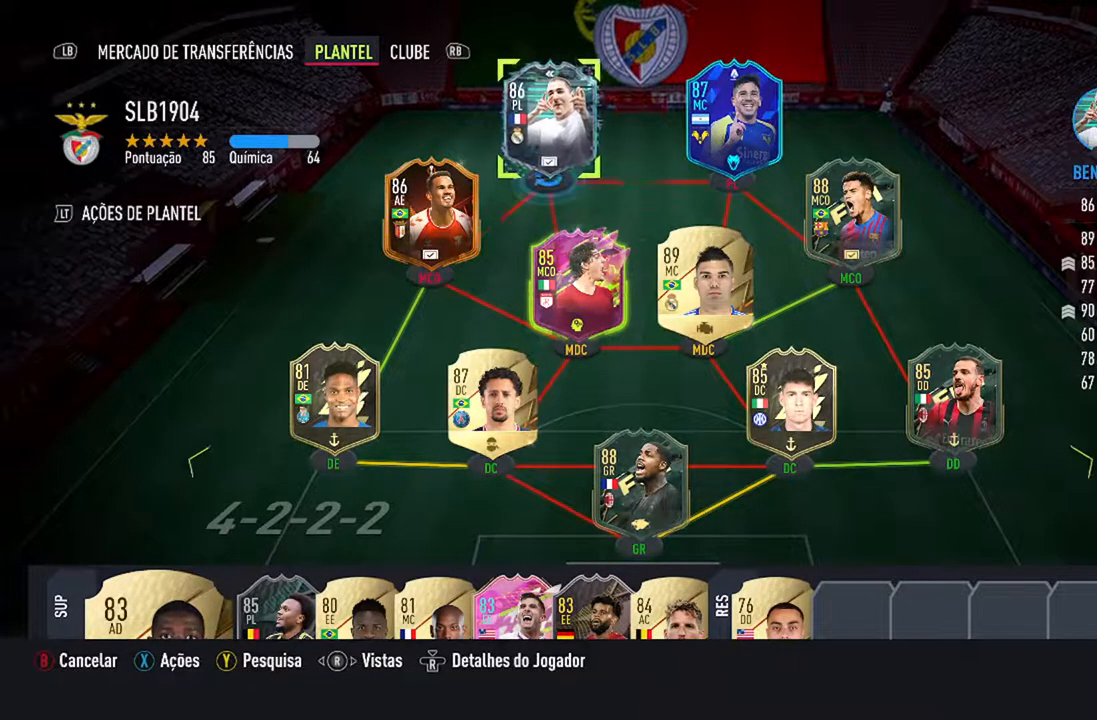
{"buttons": [], "left_stick": "center", "right_stick": "center", "events": [[33, "A", "up"], [100, "DPAD_RIGHT", "down"], [267, "DPAD_RIGHT", "up"]]}
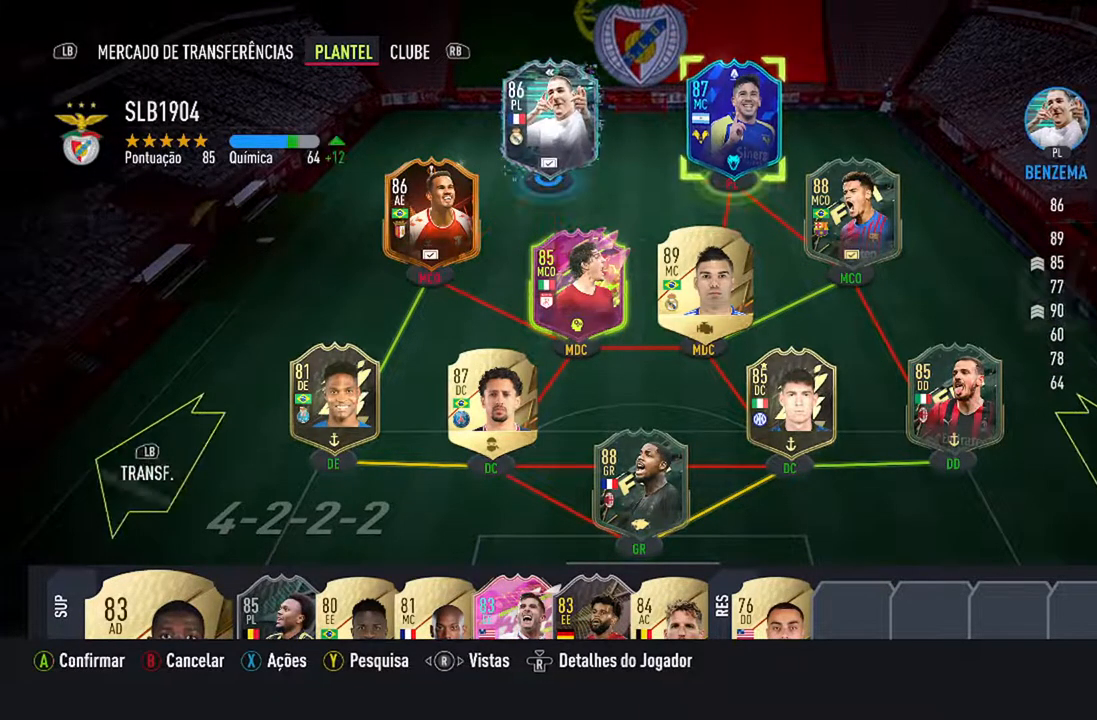
{"buttons": [], "left_stick": "center", "right_stick": "center", "events": [[33, "A", "down"], [167, "A", "up"]]}
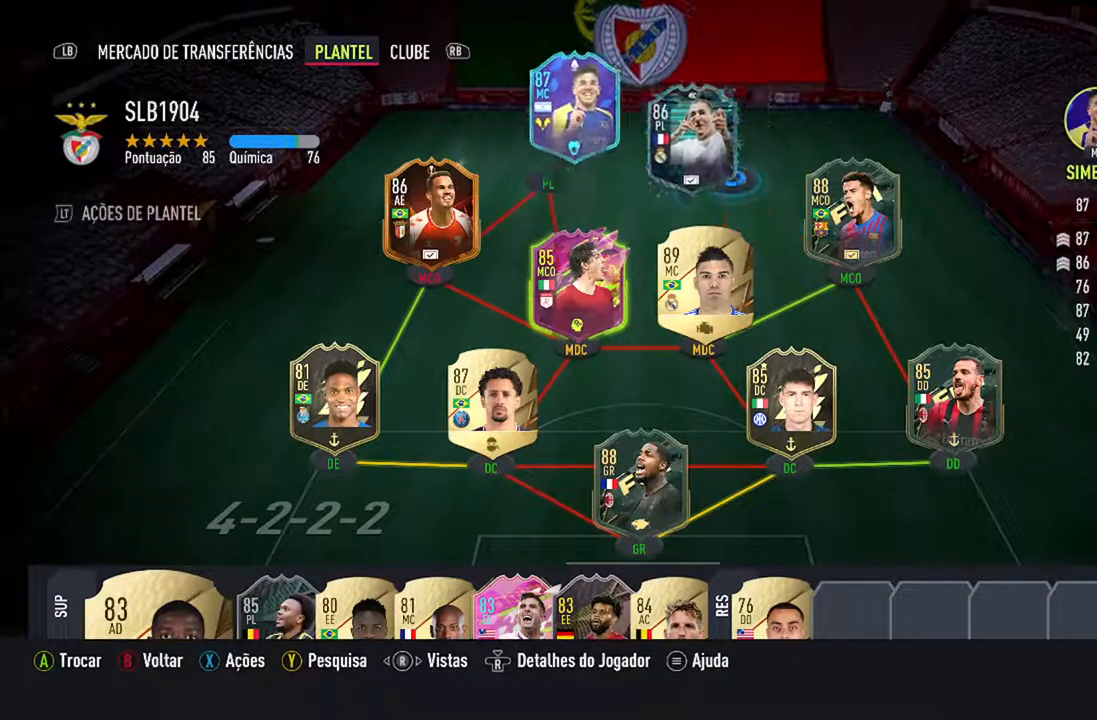
{"buttons": [], "left_stick": "center", "right_stick": "center", "events": []}
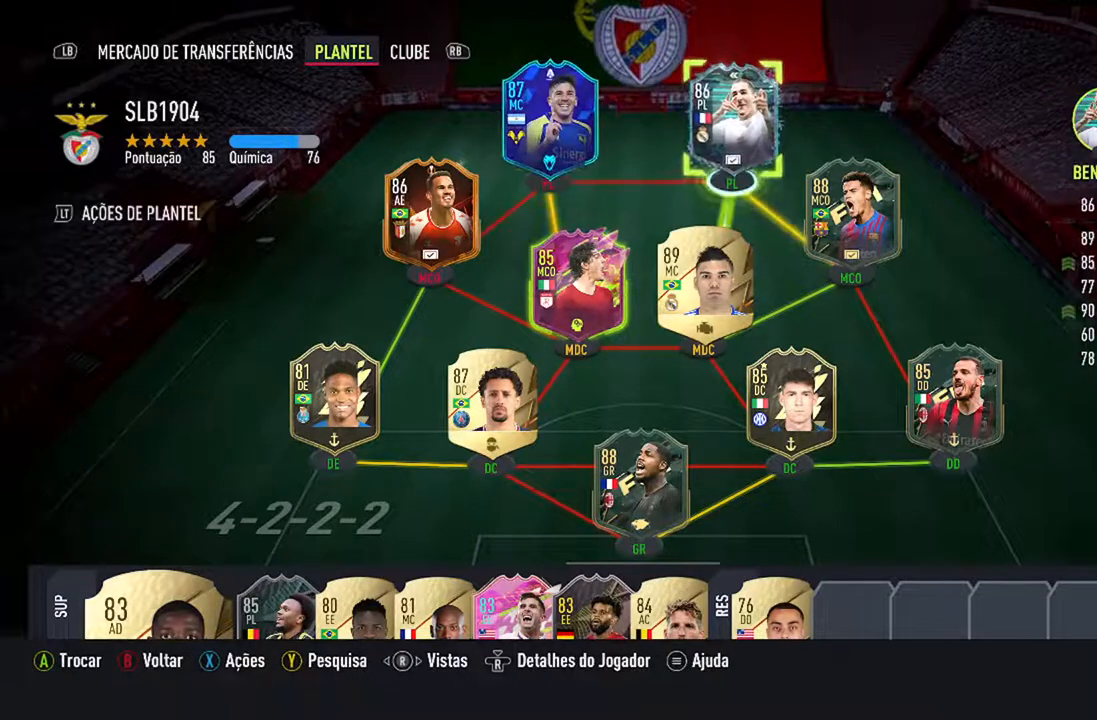
{"buttons": [], "left_stick": "center", "right_stick": "center", "events": []}
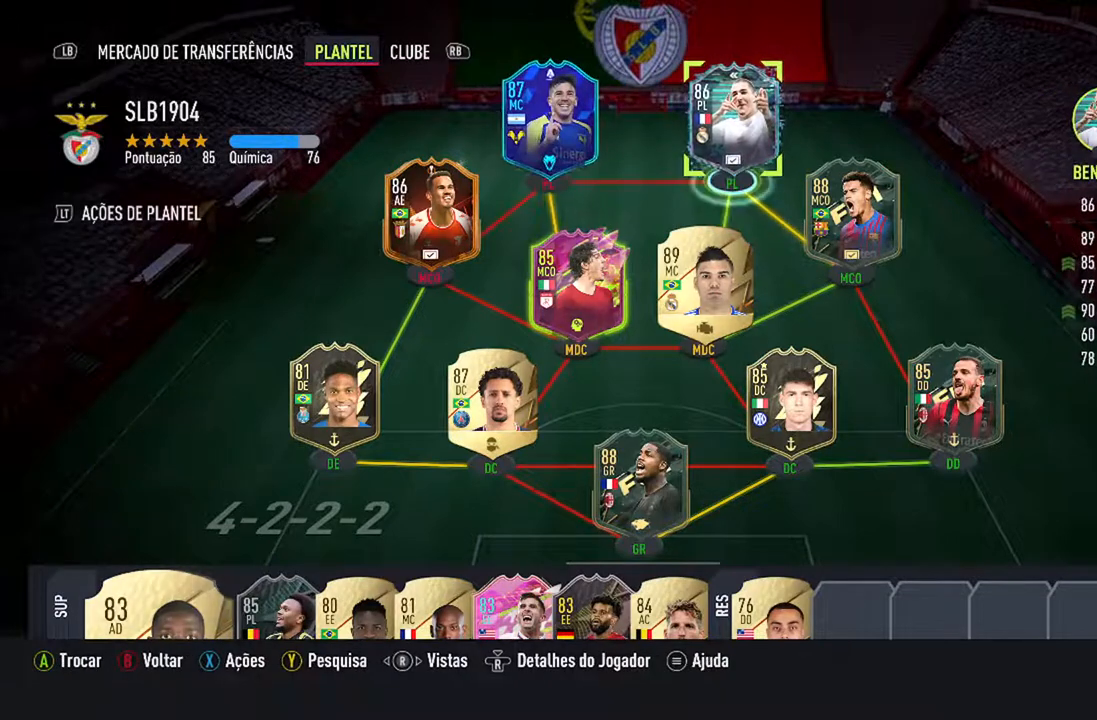
{"buttons": [], "left_stick": "center", "right_stick": "right", "events": [[500, "right_stick", "right"]]}
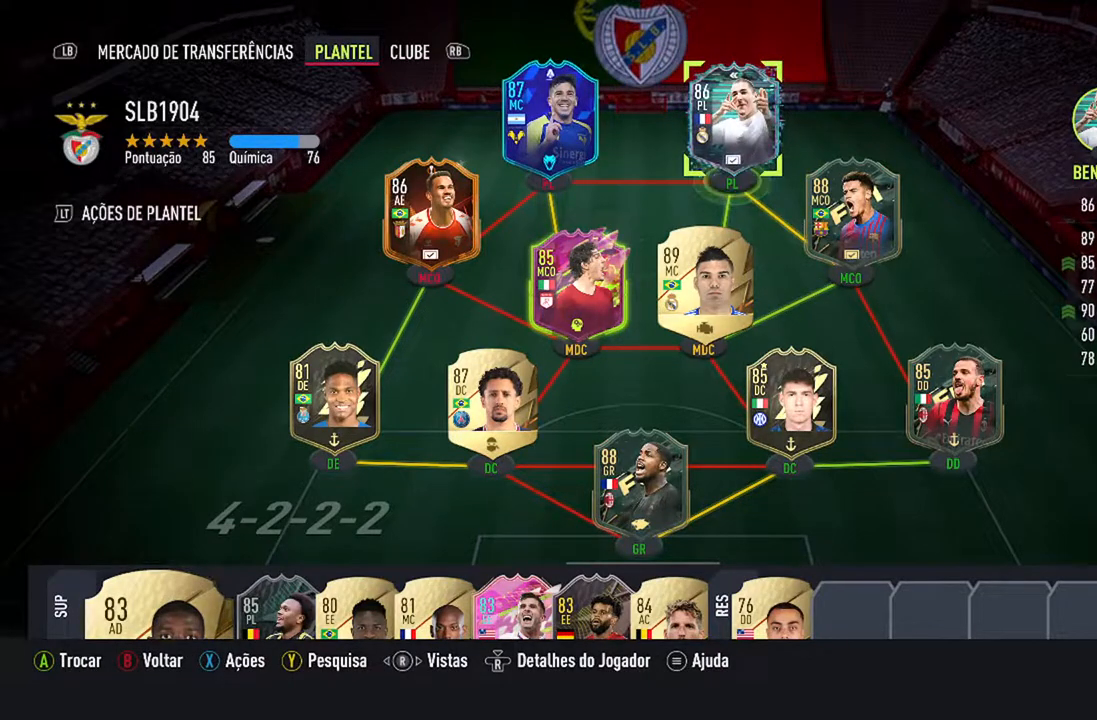
{"buttons": [], "left_stick": "center", "right_stick": "center", "events": [[167, "right_stick", "center"]]}
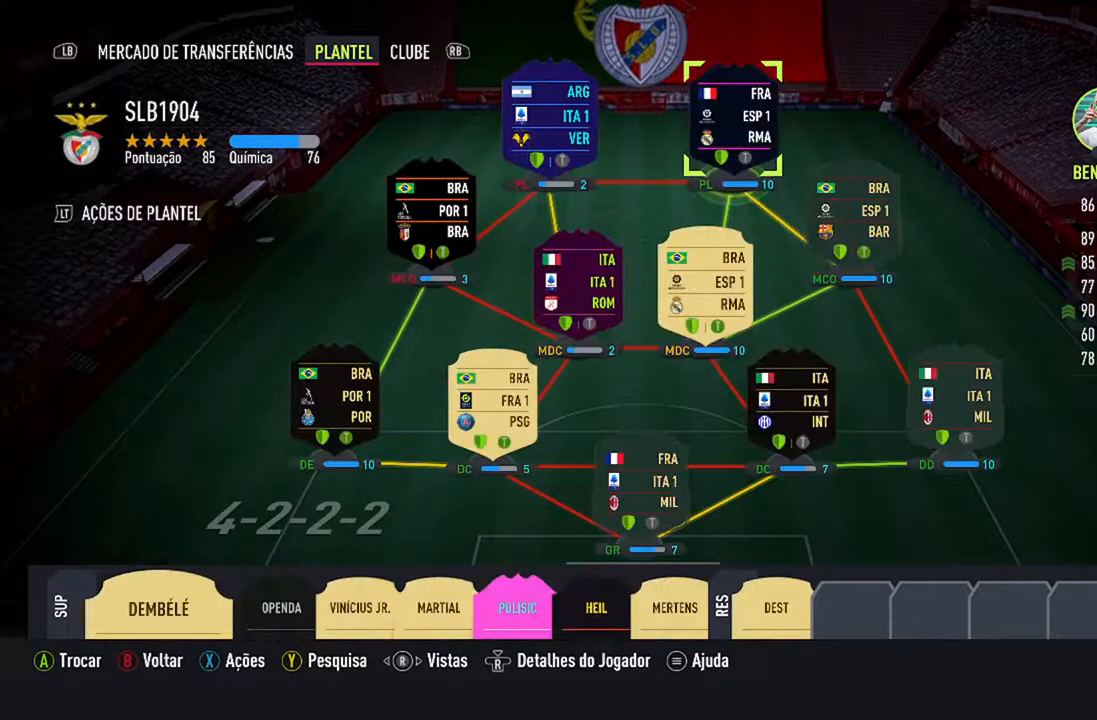
{"buttons": [], "left_stick": "center", "right_stick": "center", "events": []}
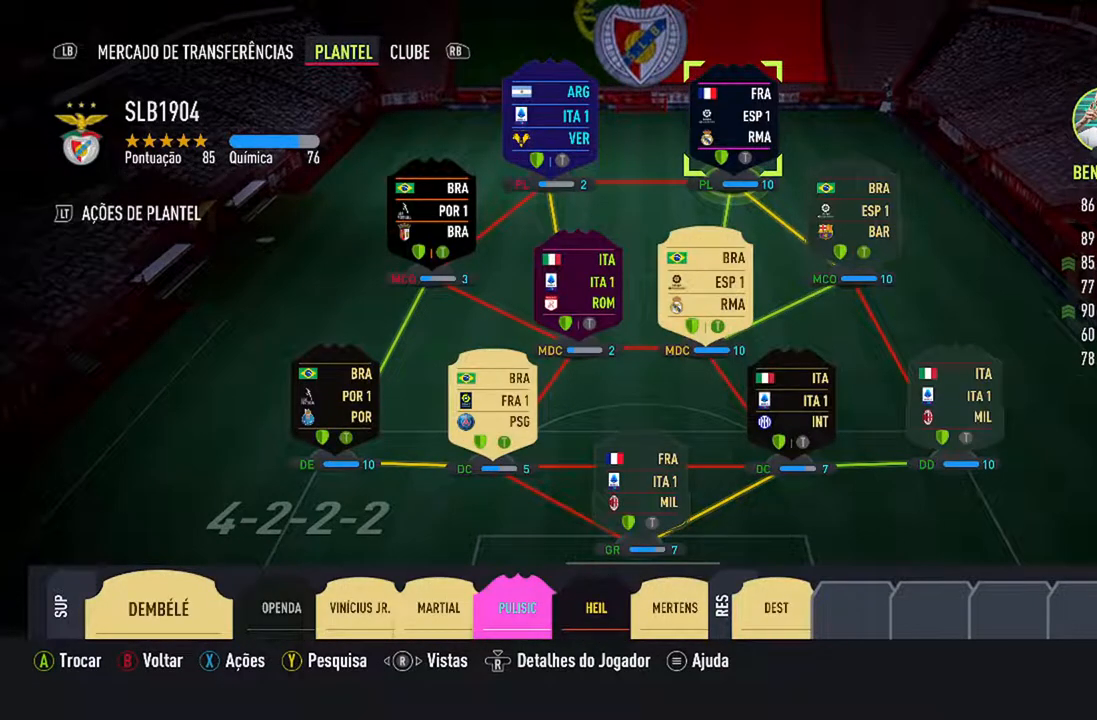
{"buttons": [], "left_stick": "center", "right_stick": "center", "events": []}
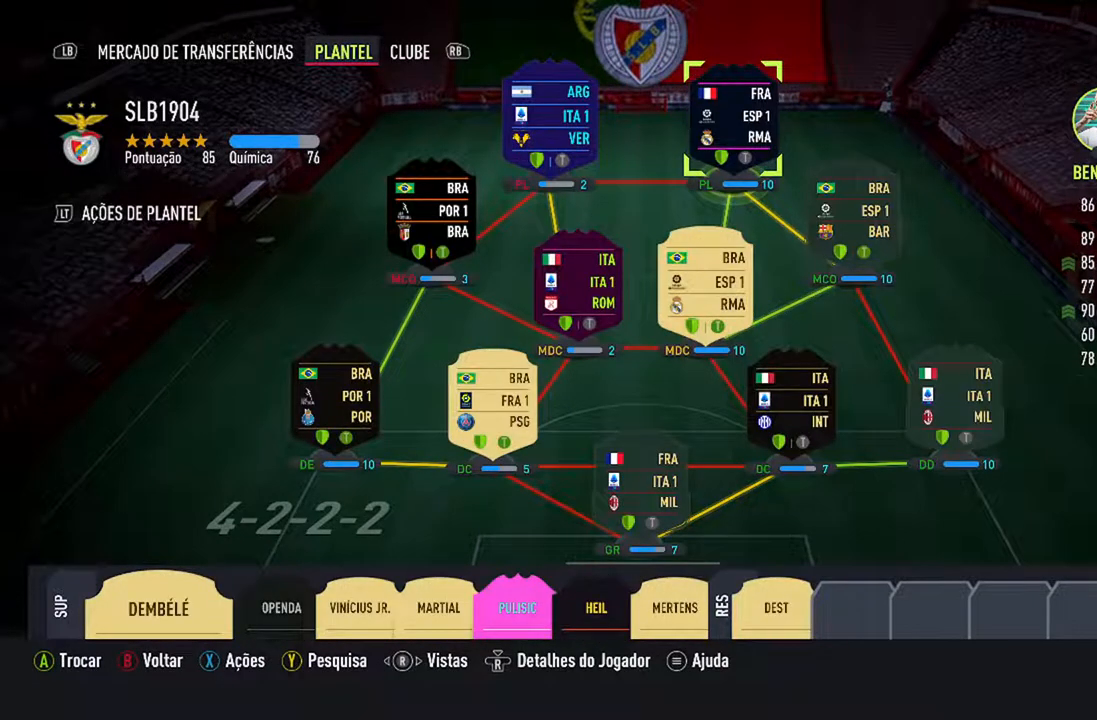
{"buttons": [], "left_stick": "center", "right_stick": "center", "events": []}
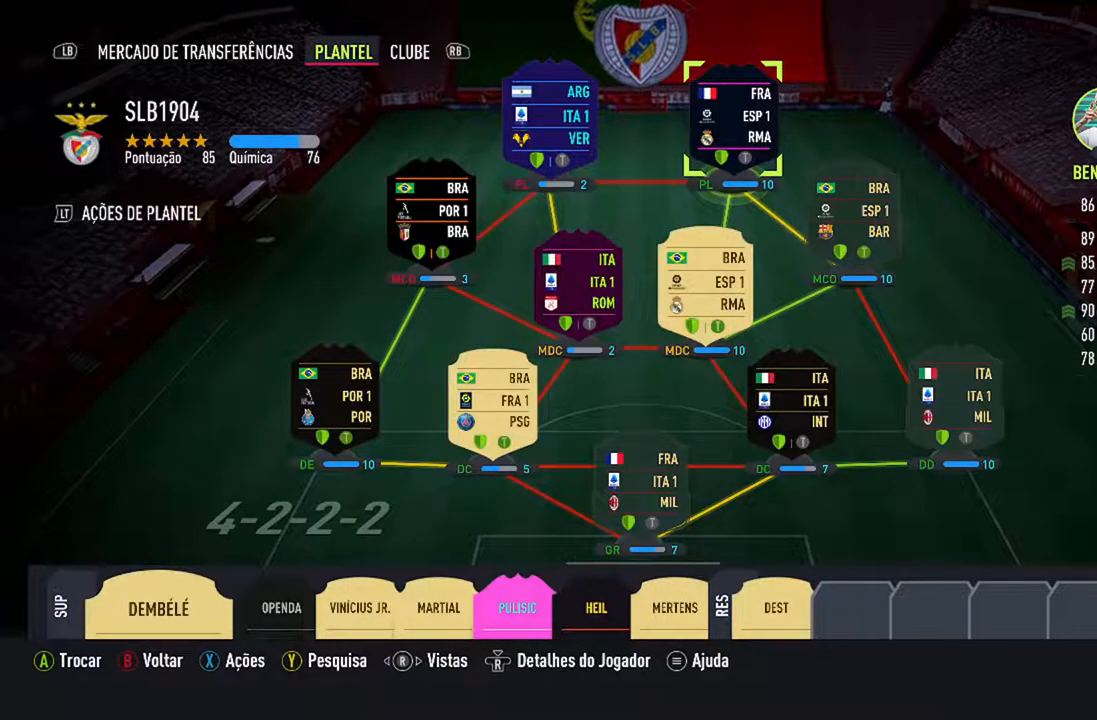
{"buttons": [], "left_stick": "center", "right_stick": "center", "events": []}
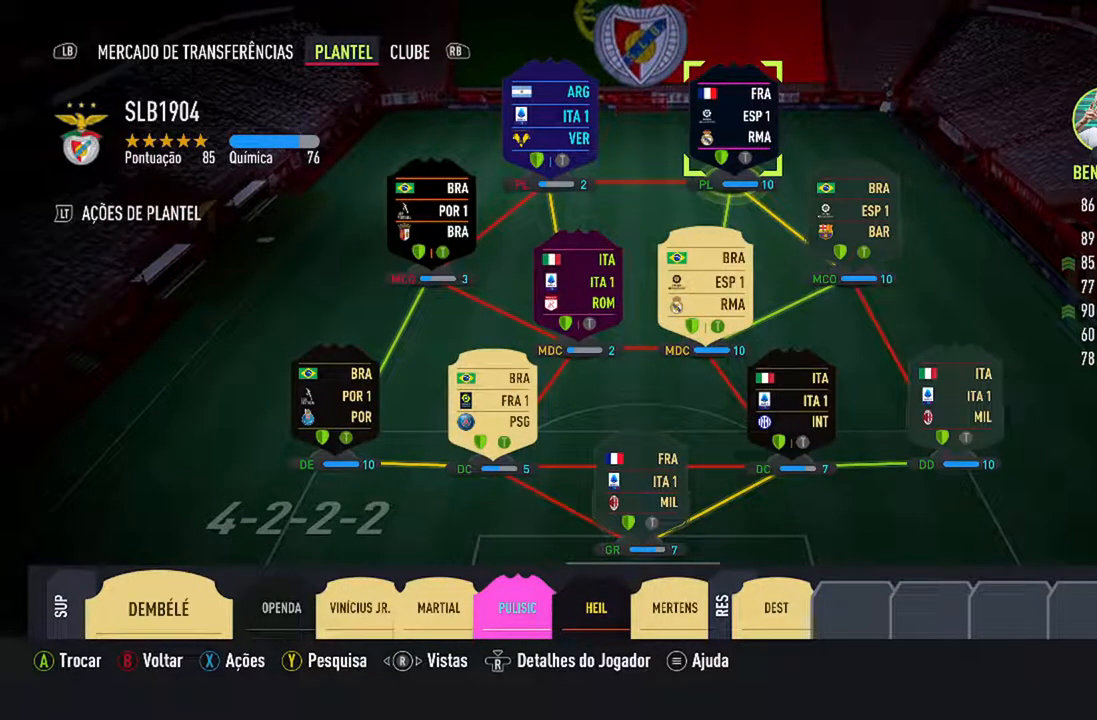
{"buttons": [], "left_stick": "center", "right_stick": "center", "events": []}
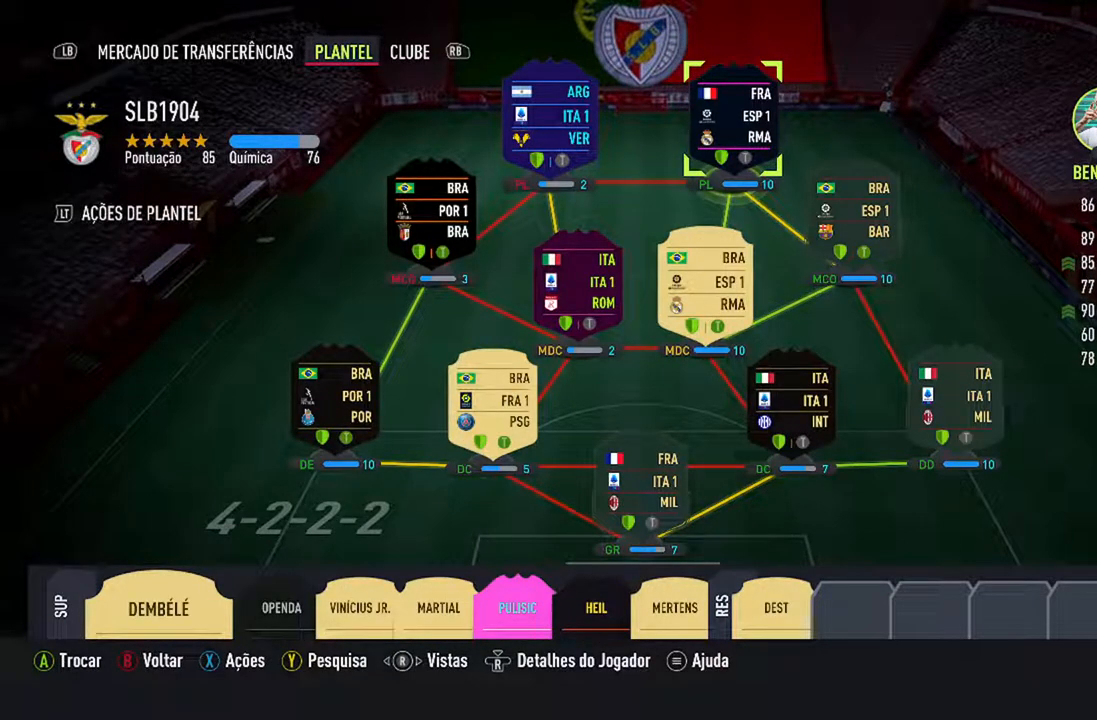
{"buttons": [], "left_stick": "center", "right_stick": "right", "events": [[500, "right_stick", "right"]]}
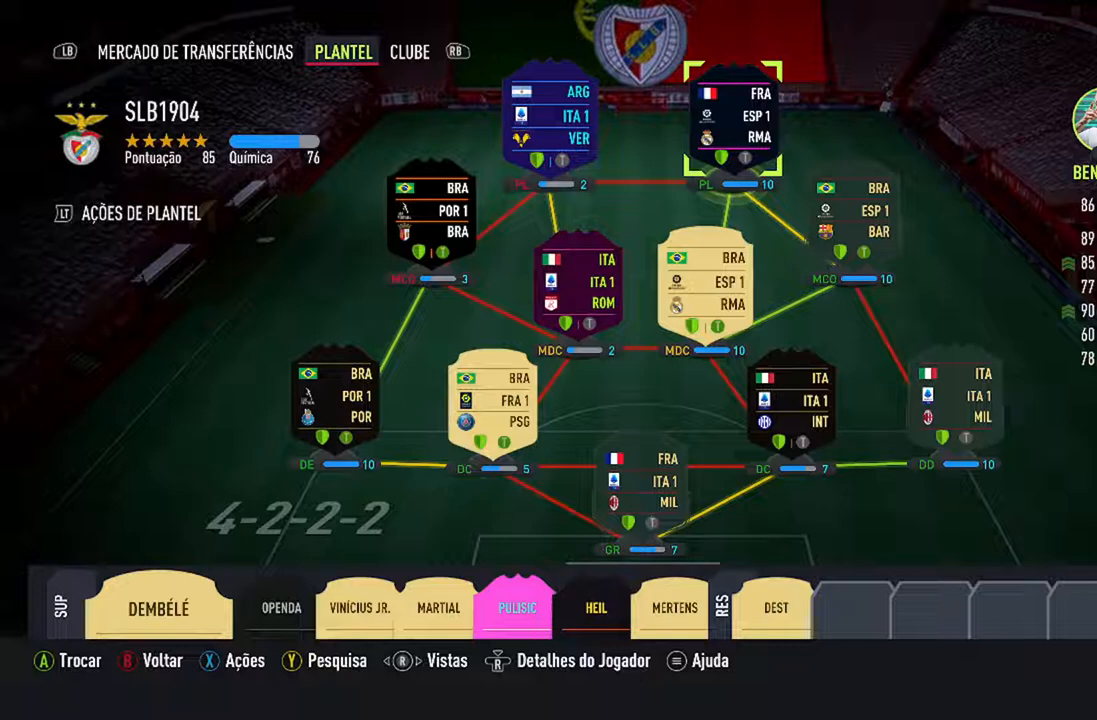
{"buttons": [], "left_stick": "center", "right_stick": "center", "events": [[133, "right_stick", "center"]]}
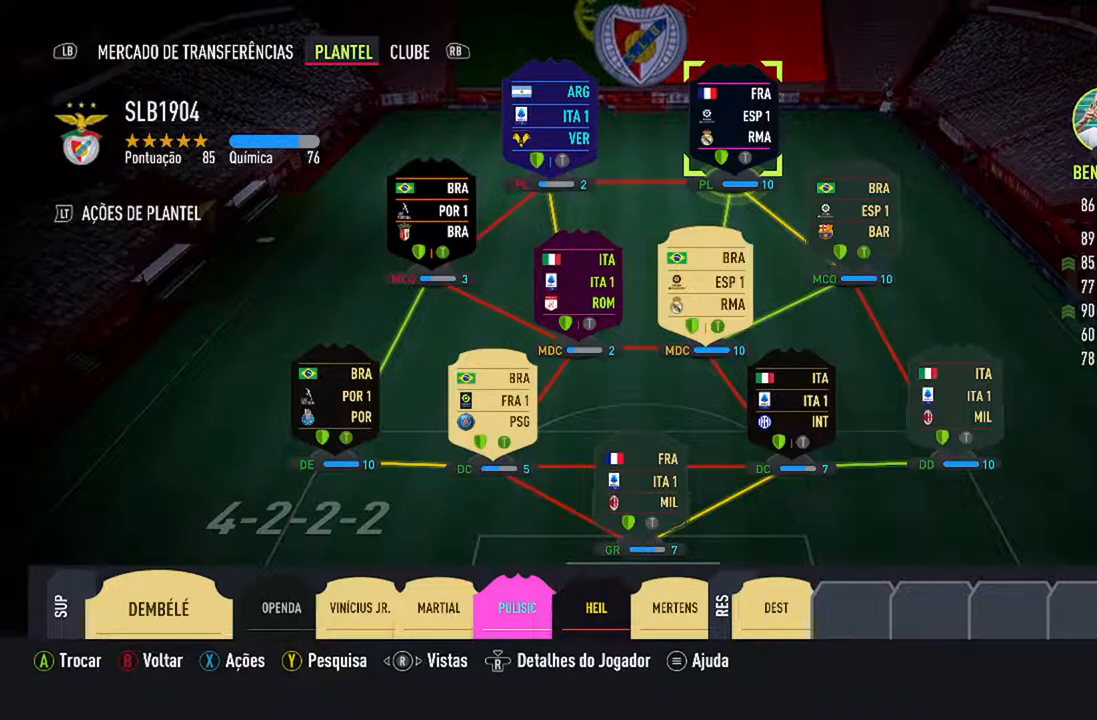
{"buttons": [], "left_stick": "center", "right_stick": "center", "events": []}
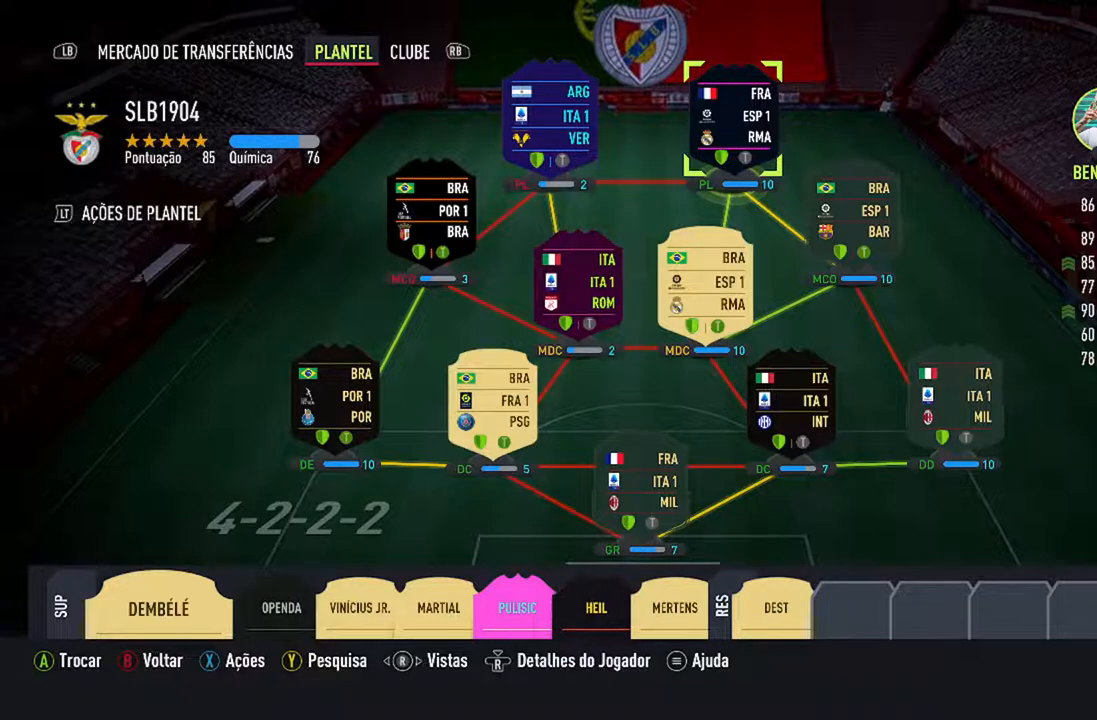
{"buttons": [], "left_stick": "center", "right_stick": "center", "events": []}
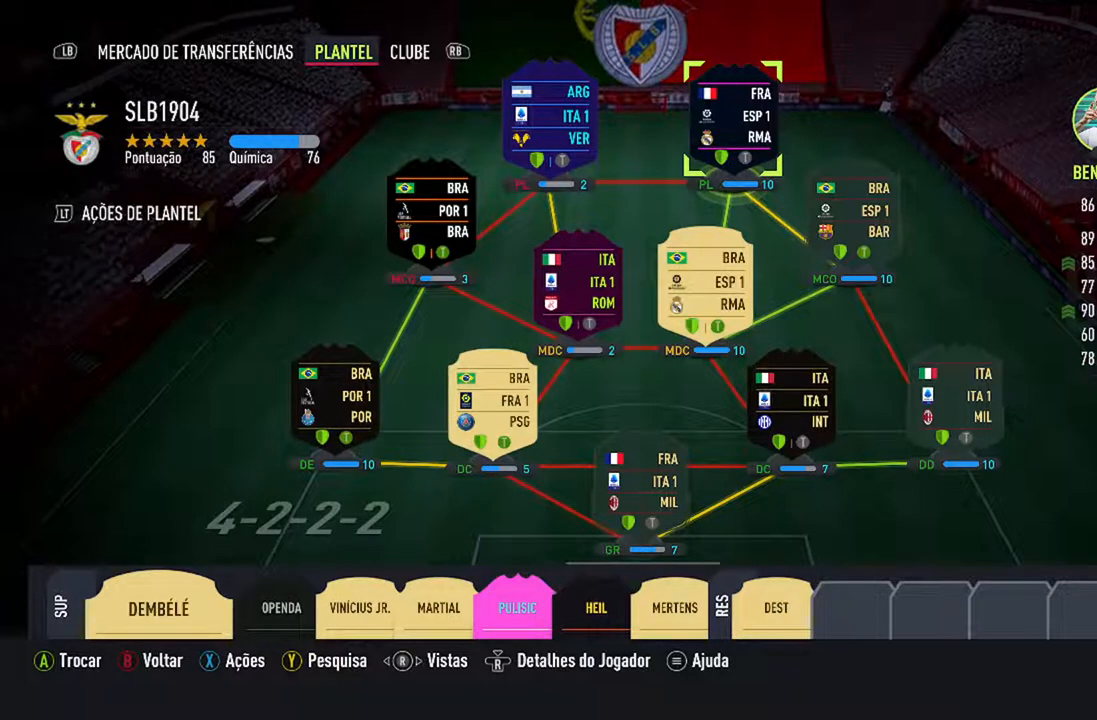
{"buttons": [], "left_stick": "center", "right_stick": "center", "events": []}
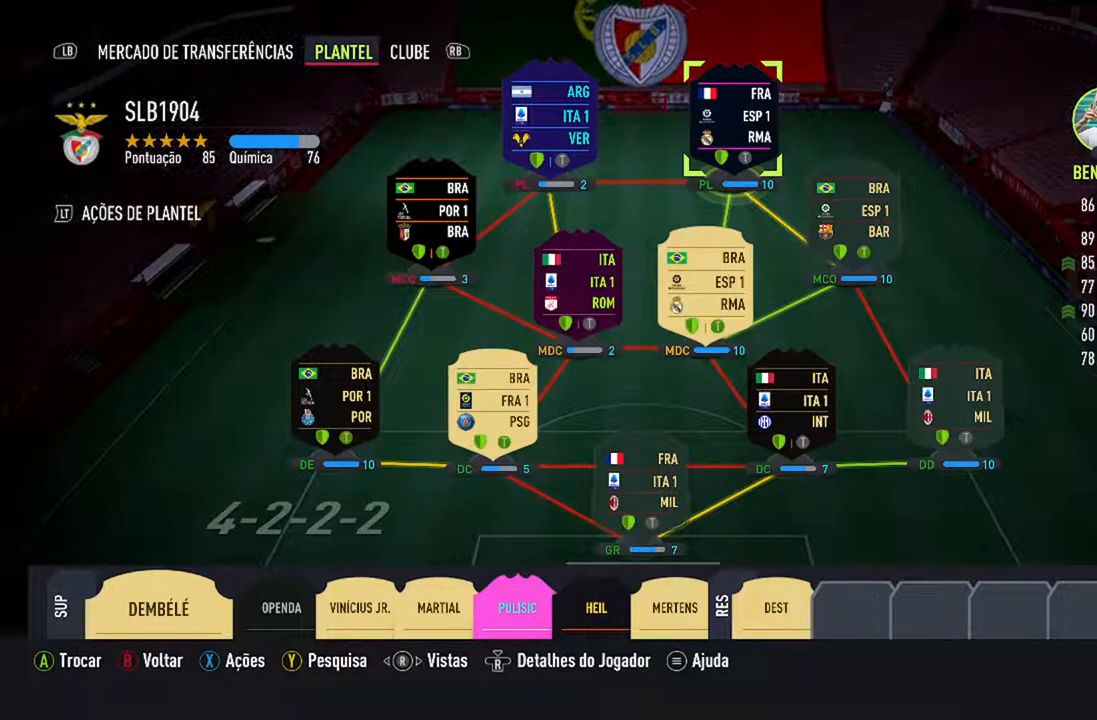
{"buttons": [], "left_stick": "center", "right_stick": "center", "events": []}
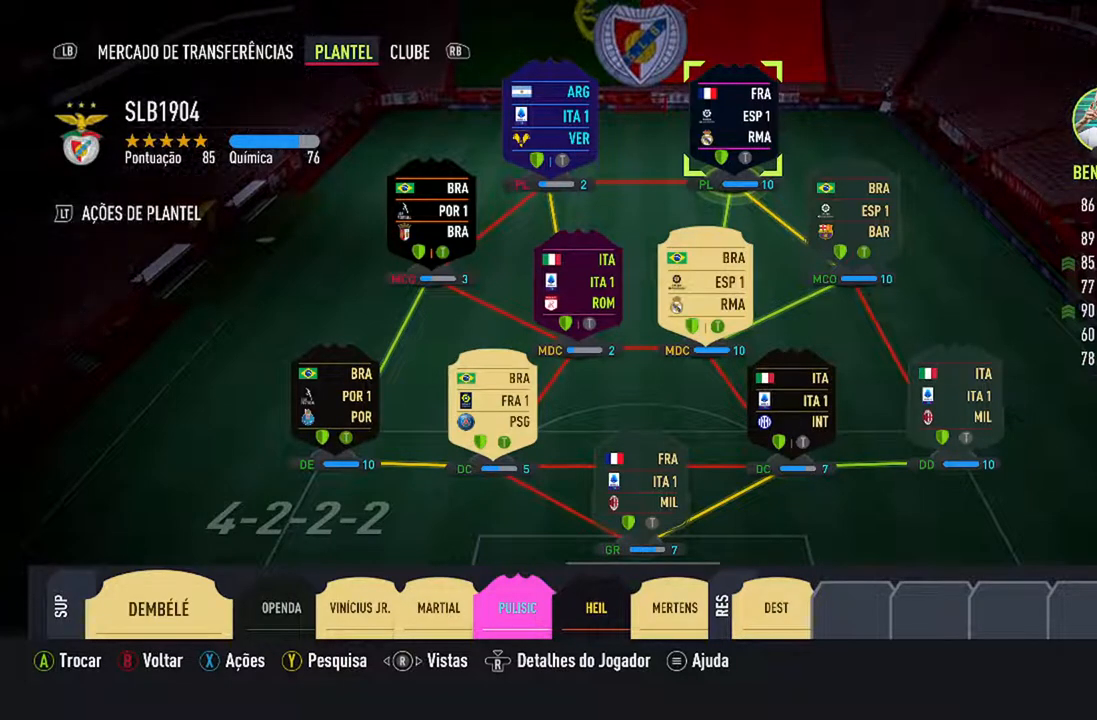
{"buttons": [], "left_stick": "center", "right_stick": "center", "events": []}
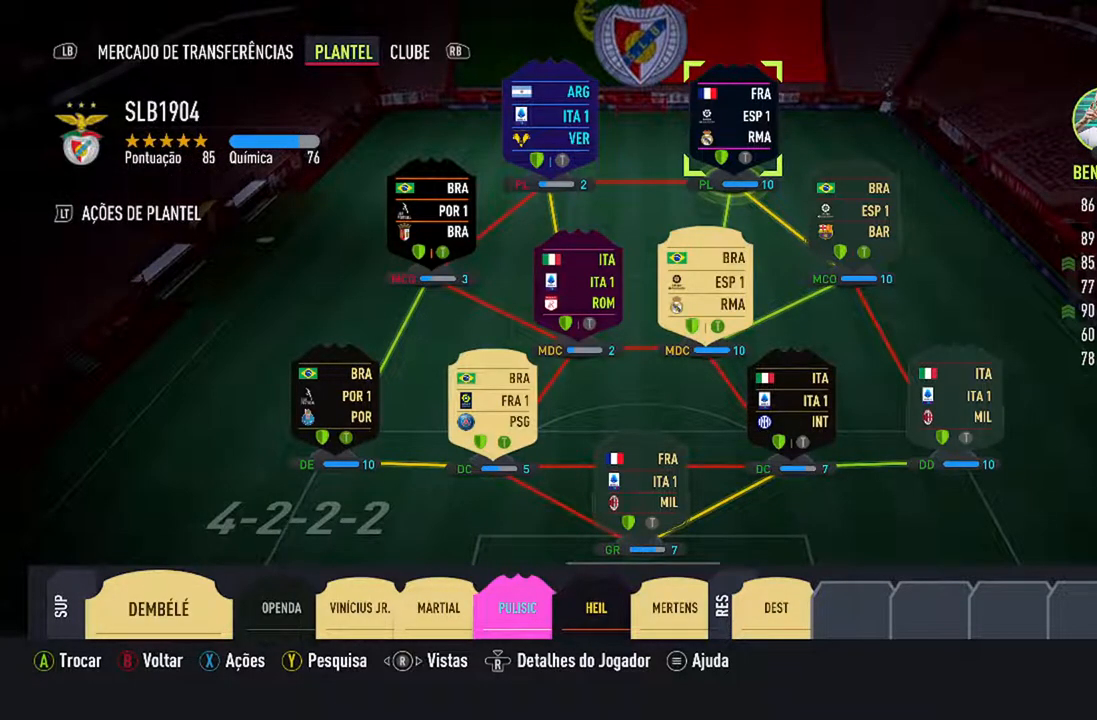
{"buttons": [], "left_stick": "center", "right_stick": "center", "events": []}
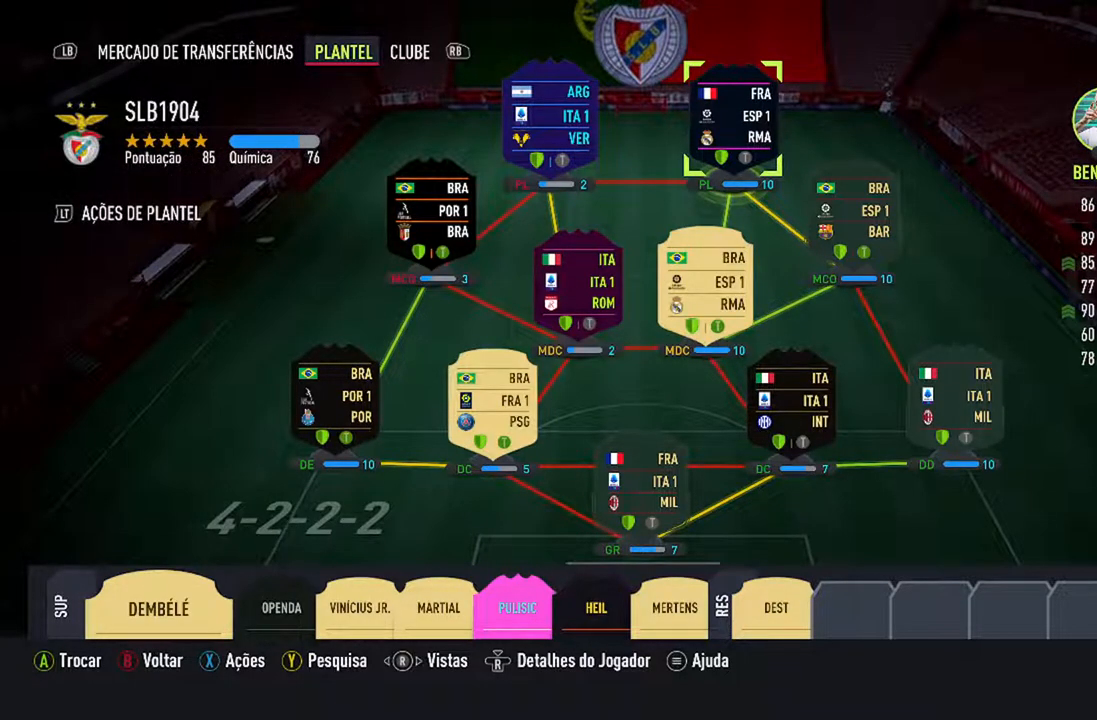
{"buttons": [], "left_stick": "center", "right_stick": "center", "events": [[33, "B", "down"], [200, "B", "up"]]}